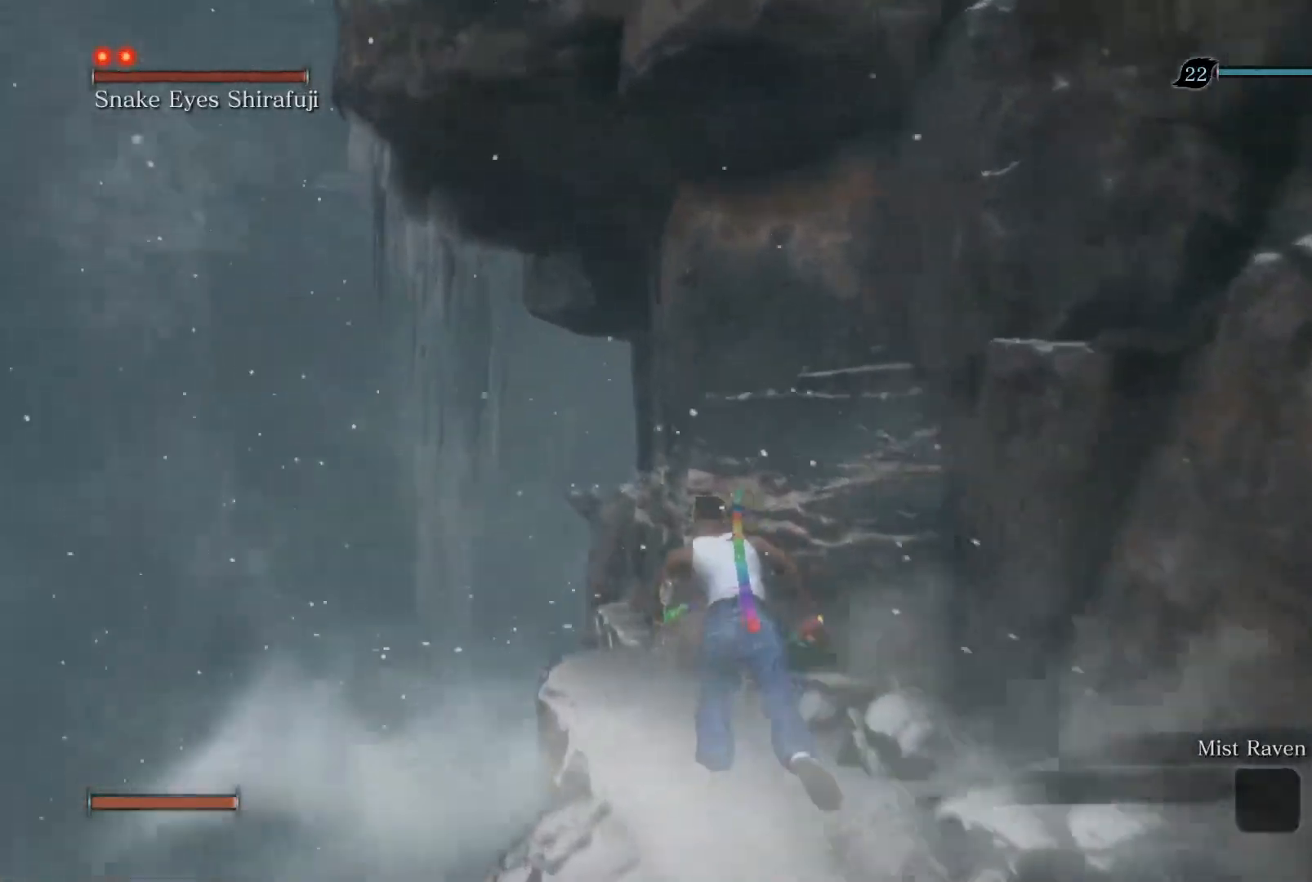
Gameplay with a controller (PlayStation layout); each line is a JSON object with the inputs held at the frame after it. "events" lists button and stick changes between this image and that frame as [ms after this image, input, new state], when the widget could be followed in between.
{"buttons": [], "left_stick": "up", "right_stick": "center", "events": [[83, "SQUARE", "down"], [200, "SQUARE", "up"]]}
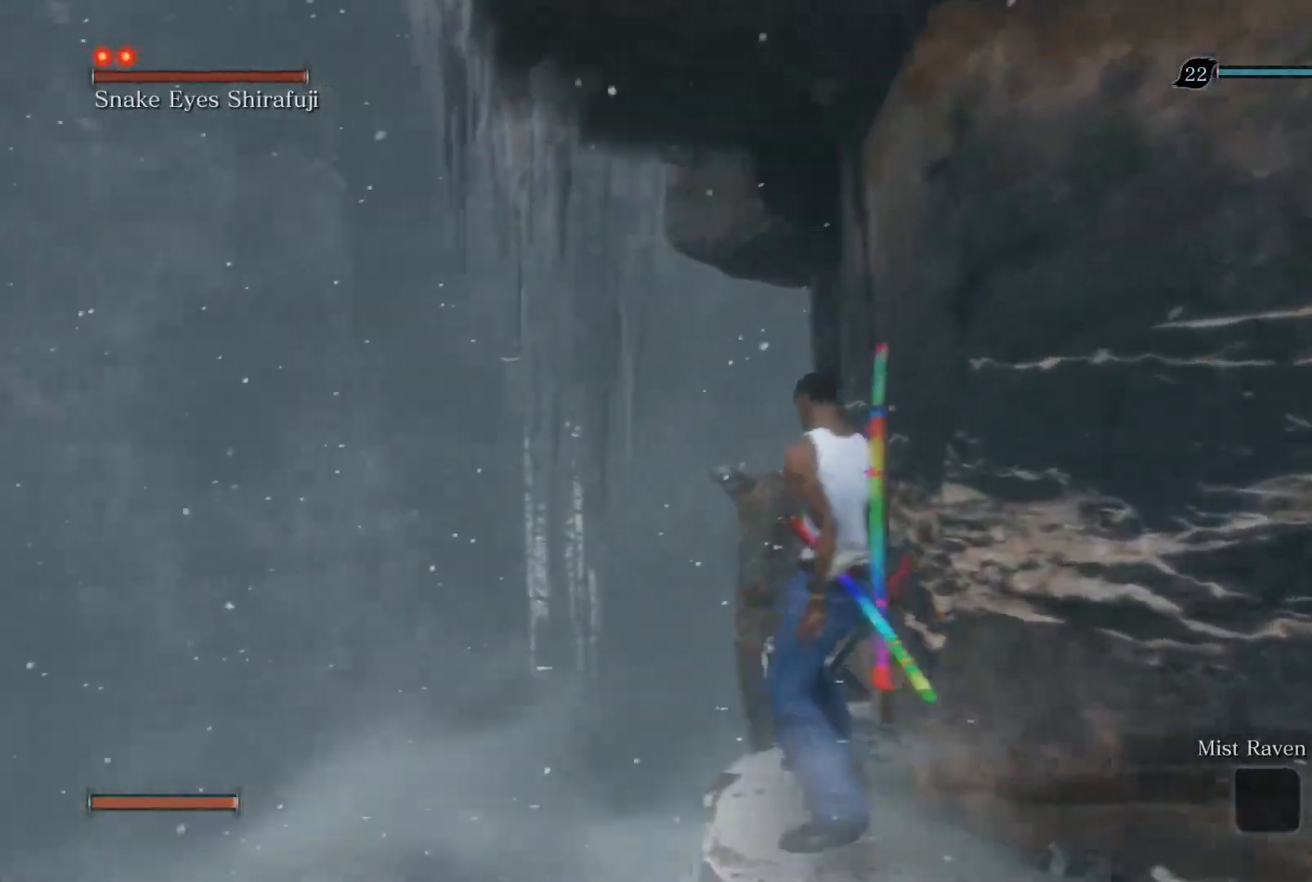
{"buttons": [], "left_stick": "up", "right_stick": "center", "events": []}
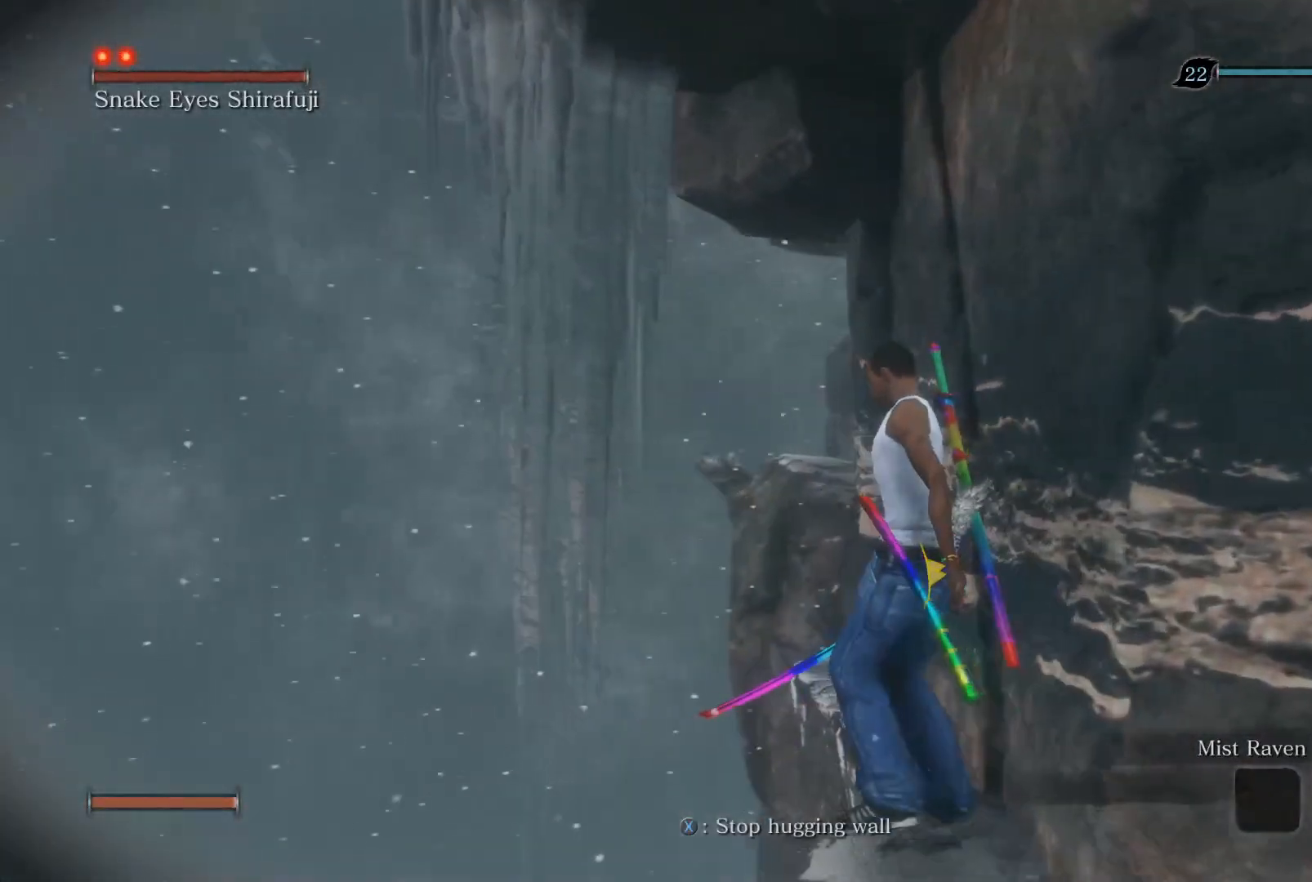
{"buttons": [], "left_stick": "up", "right_stick": "center", "events": []}
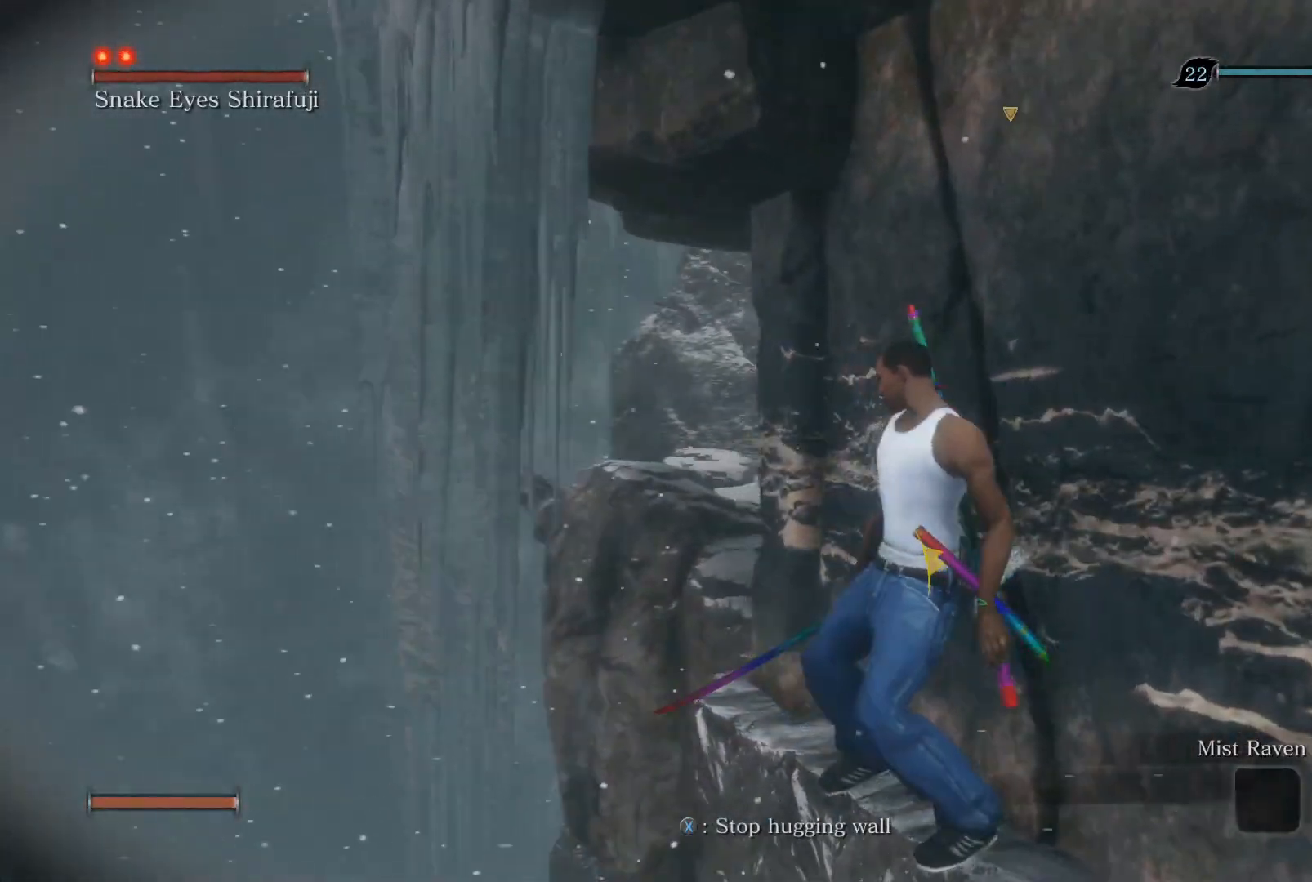
{"buttons": [], "left_stick": "up", "right_stick": "center", "events": []}
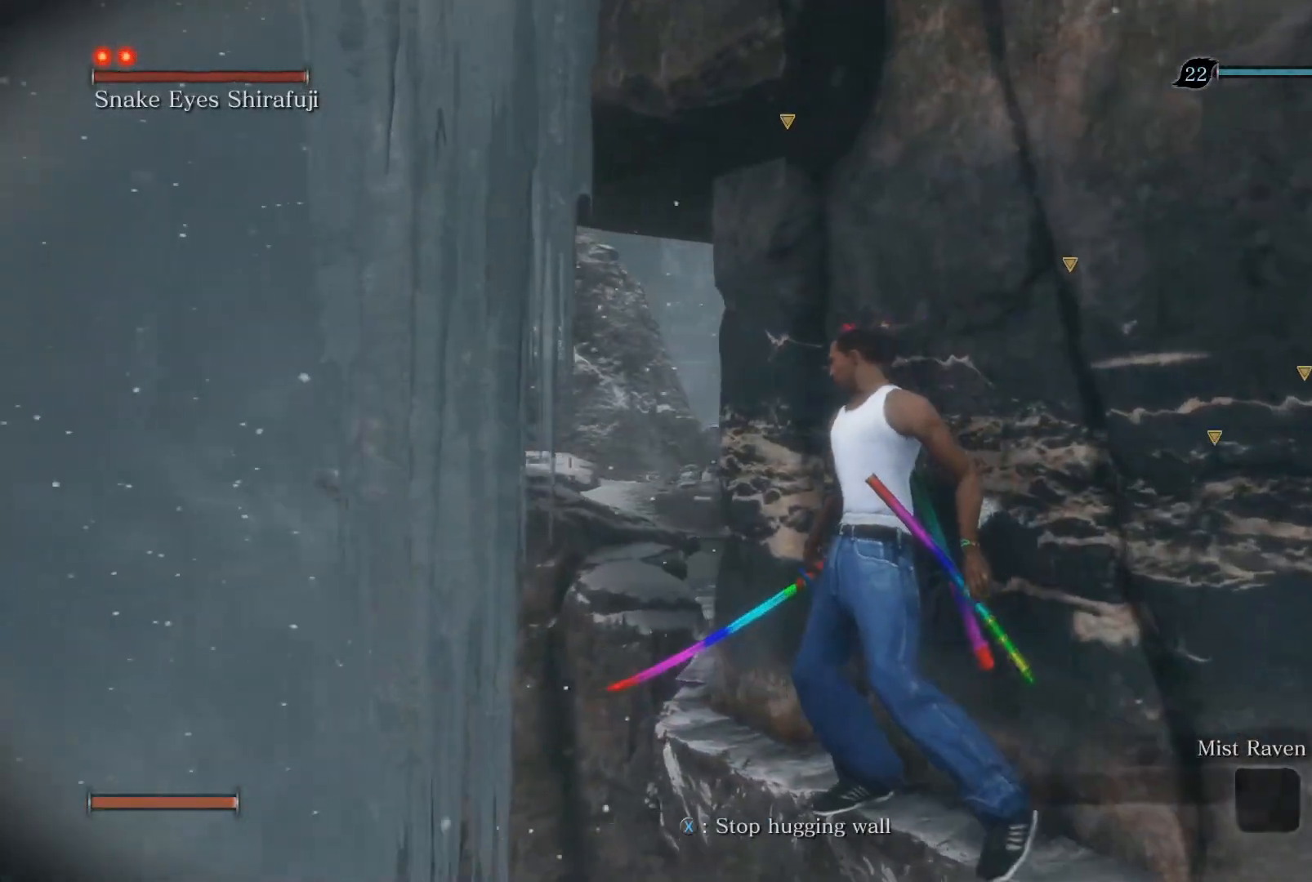
{"buttons": [], "left_stick": "up", "right_stick": "center", "events": []}
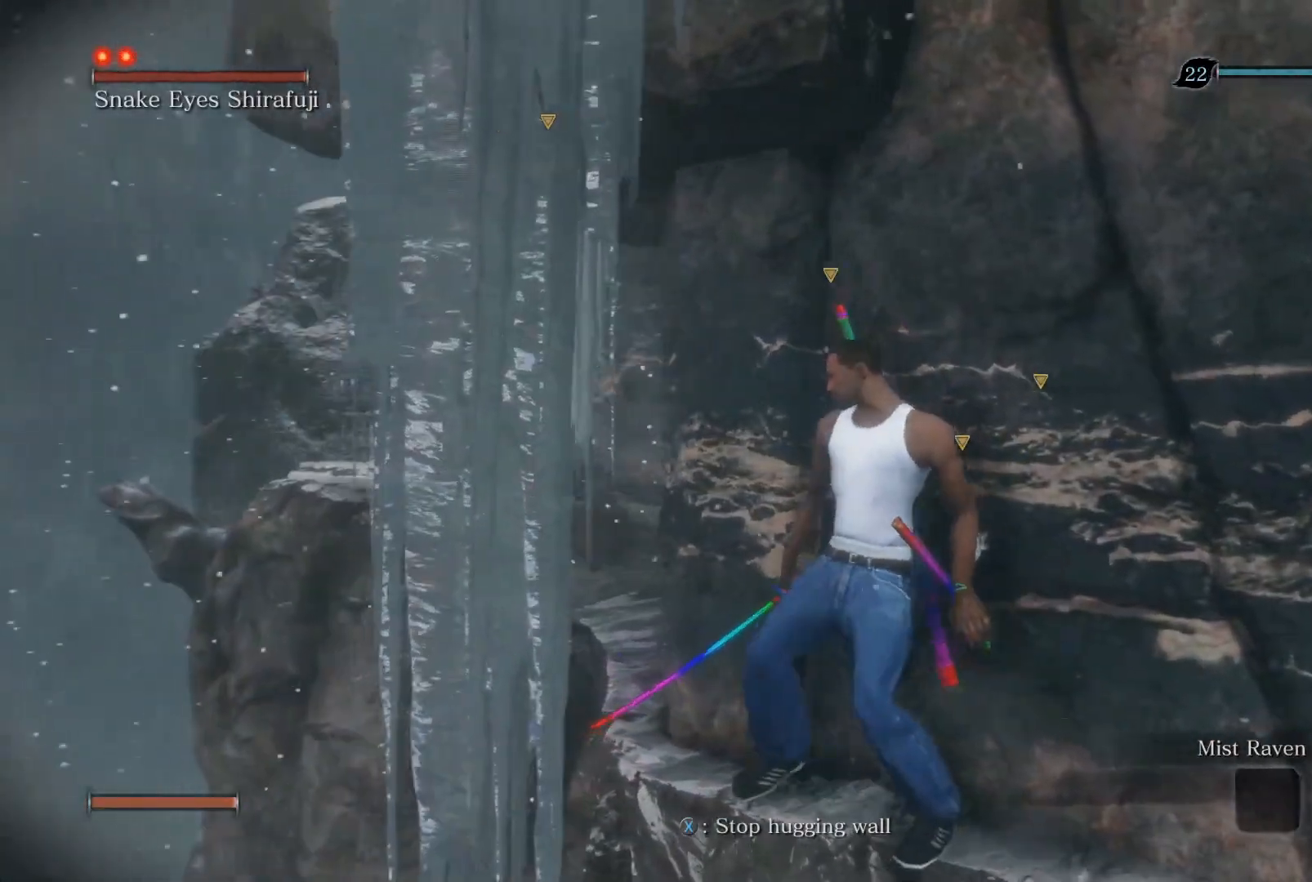
{"buttons": [], "left_stick": "up", "right_stick": "center", "events": []}
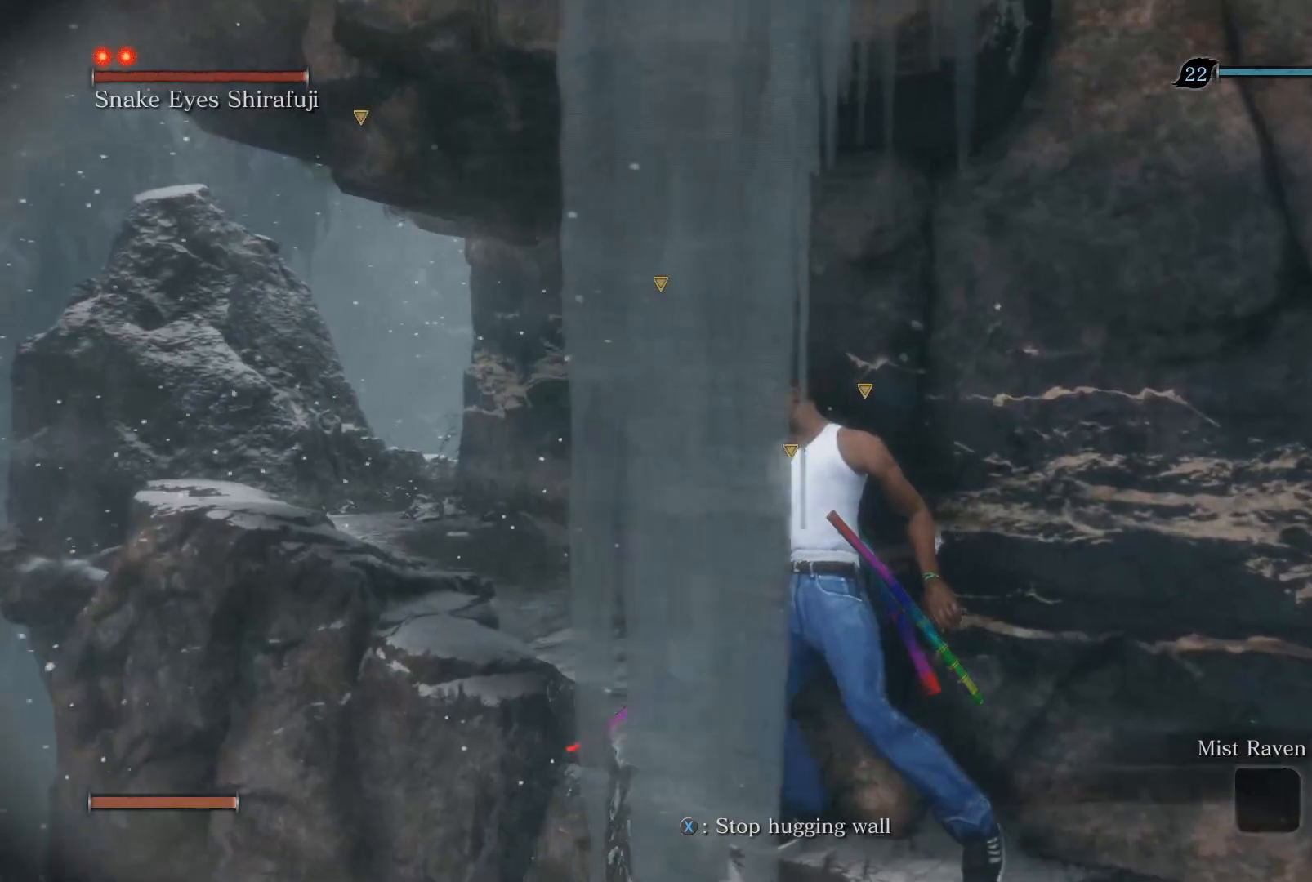
{"buttons": [], "left_stick": "up", "right_stick": "center", "events": []}
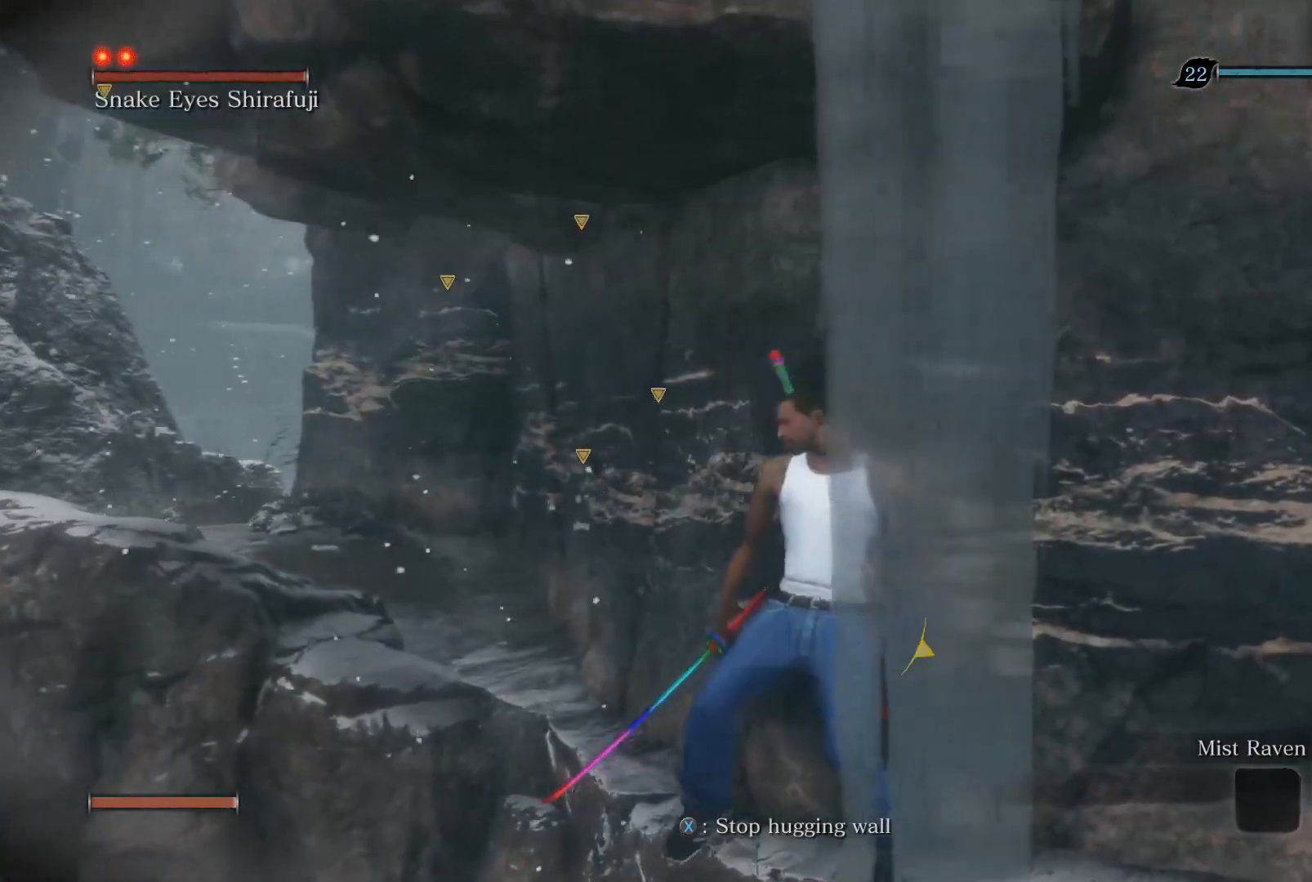
{"buttons": [], "left_stick": "up", "right_stick": "center", "events": []}
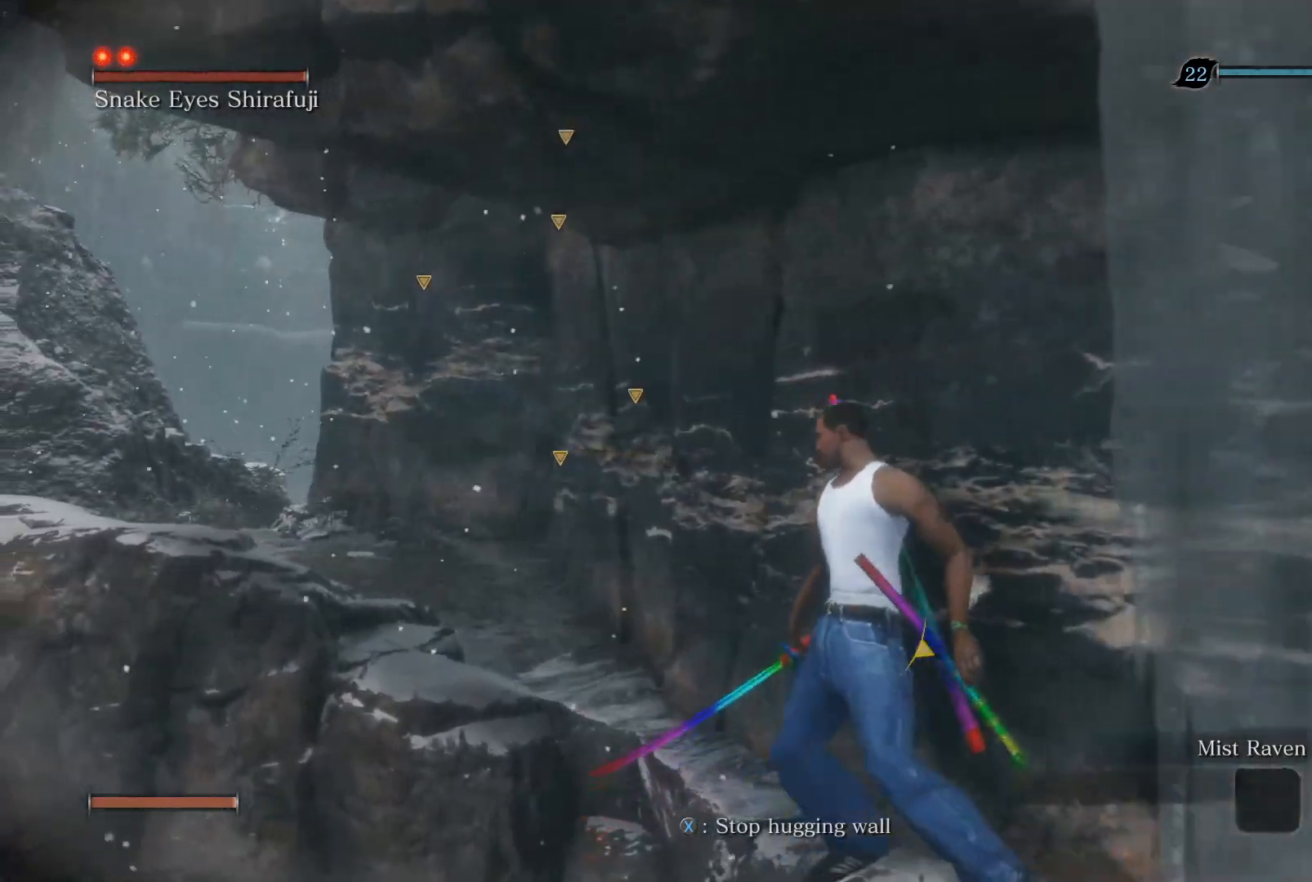
{"buttons": [], "left_stick": "up", "right_stick": "center", "events": []}
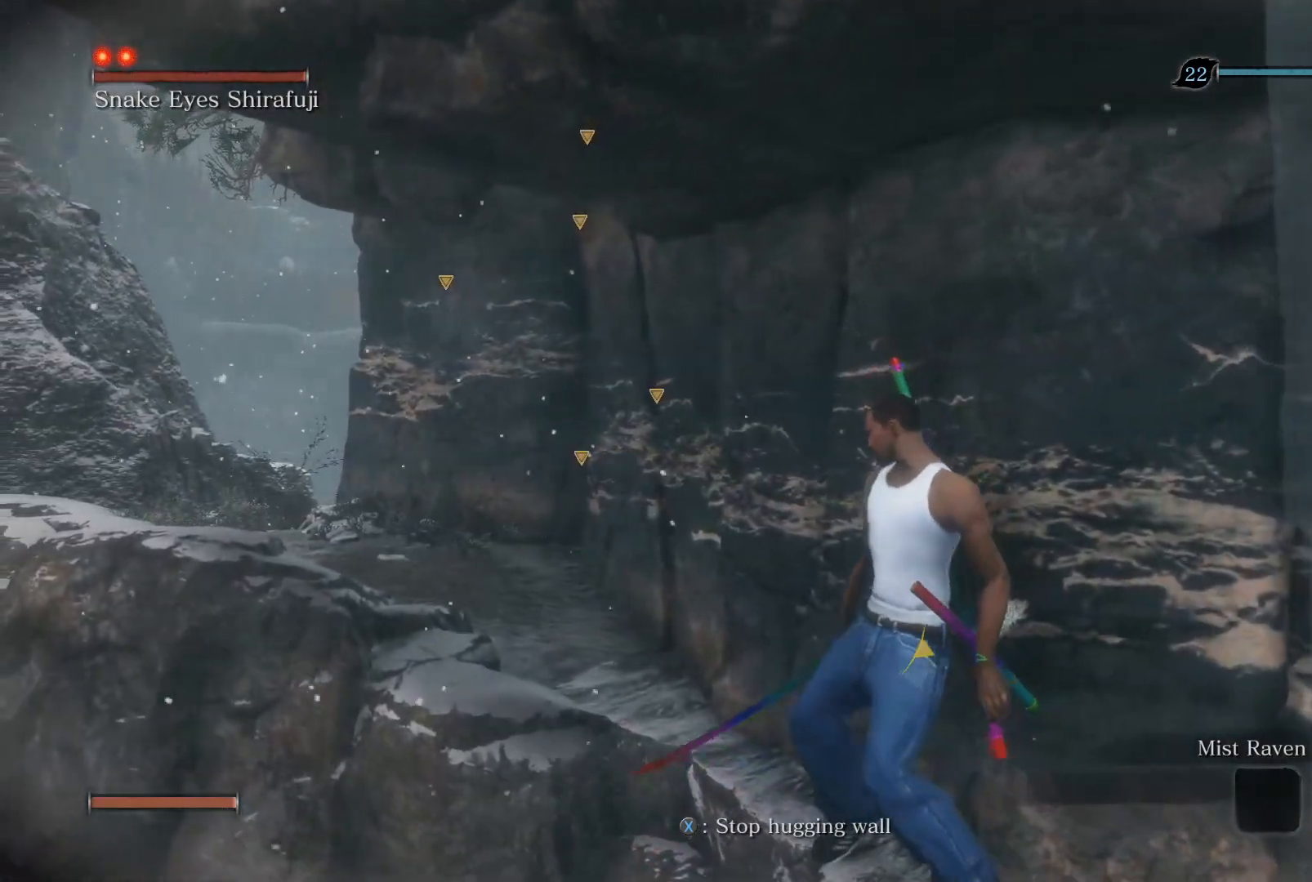
{"buttons": [], "left_stick": "up", "right_stick": "center", "events": []}
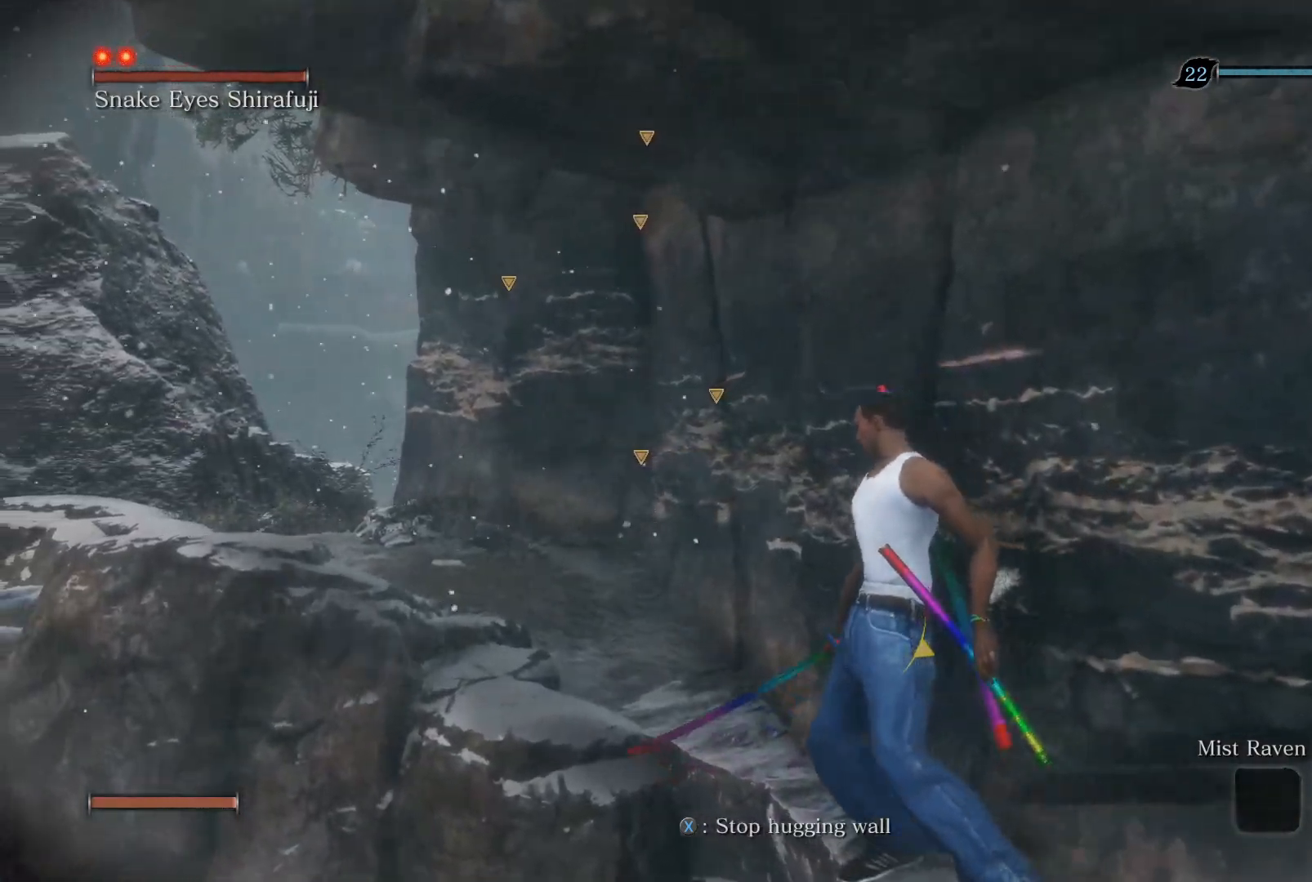
{"buttons": [], "left_stick": "up", "right_stick": "center", "events": []}
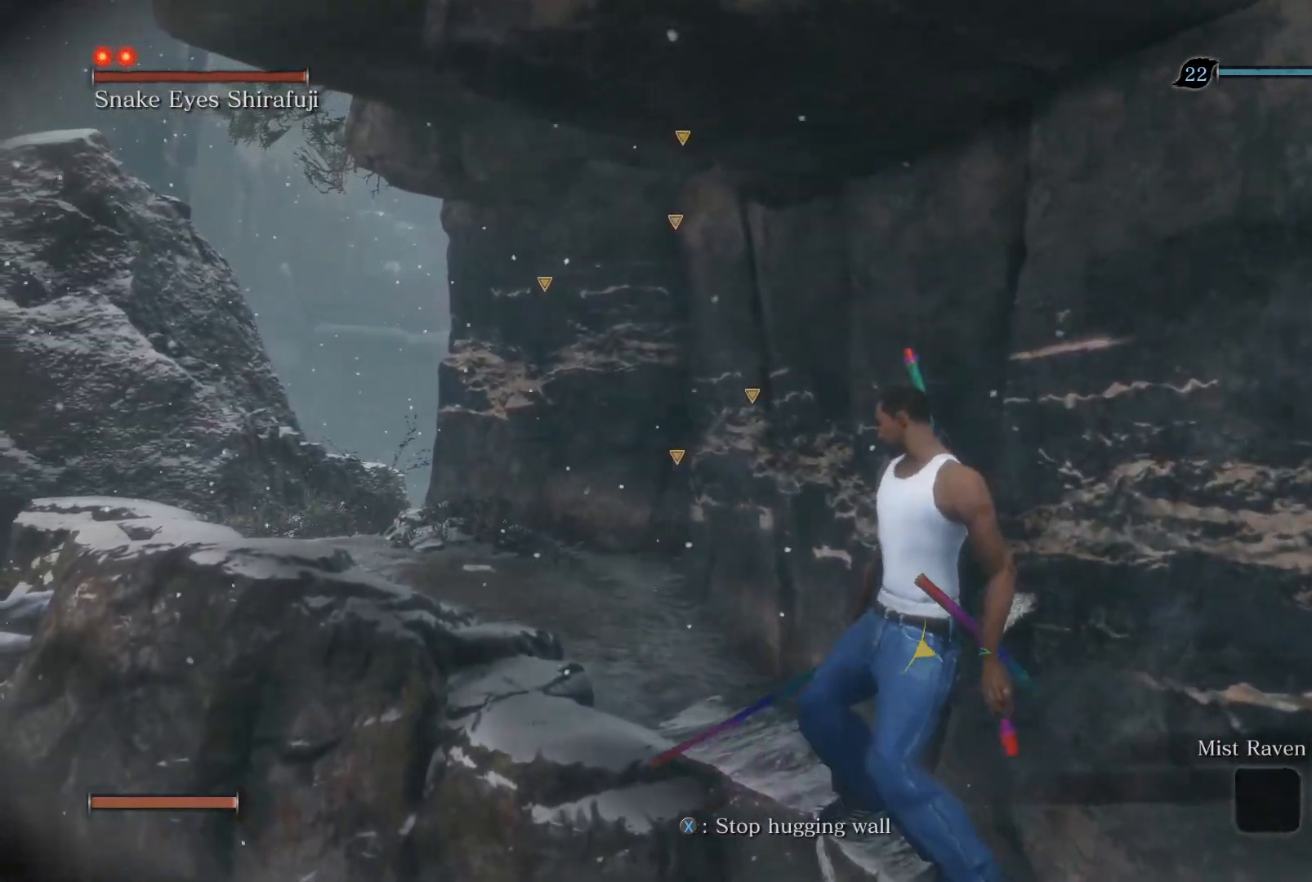
{"buttons": [], "left_stick": "up", "right_stick": "center", "events": []}
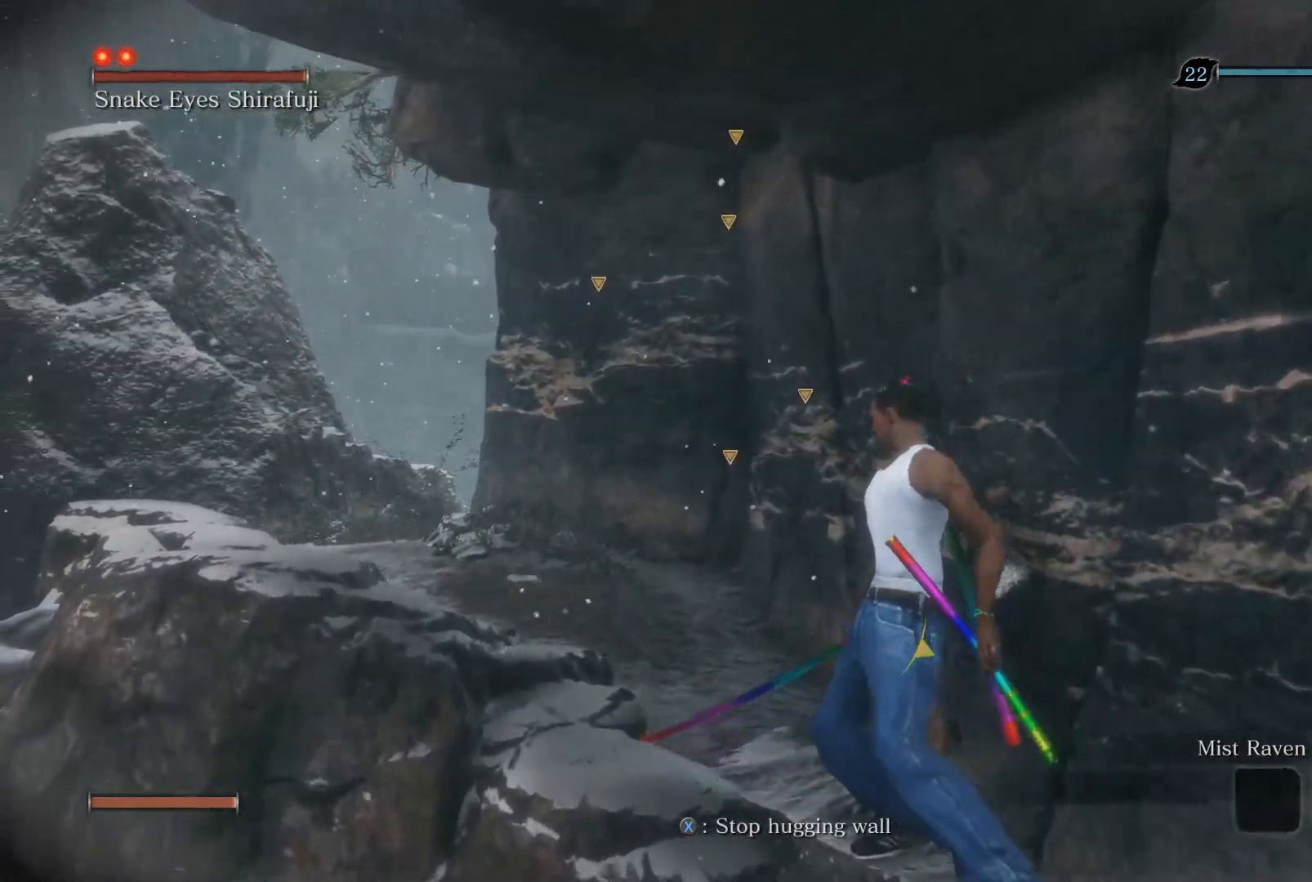
{"buttons": [], "left_stick": "up", "right_stick": "center", "events": []}
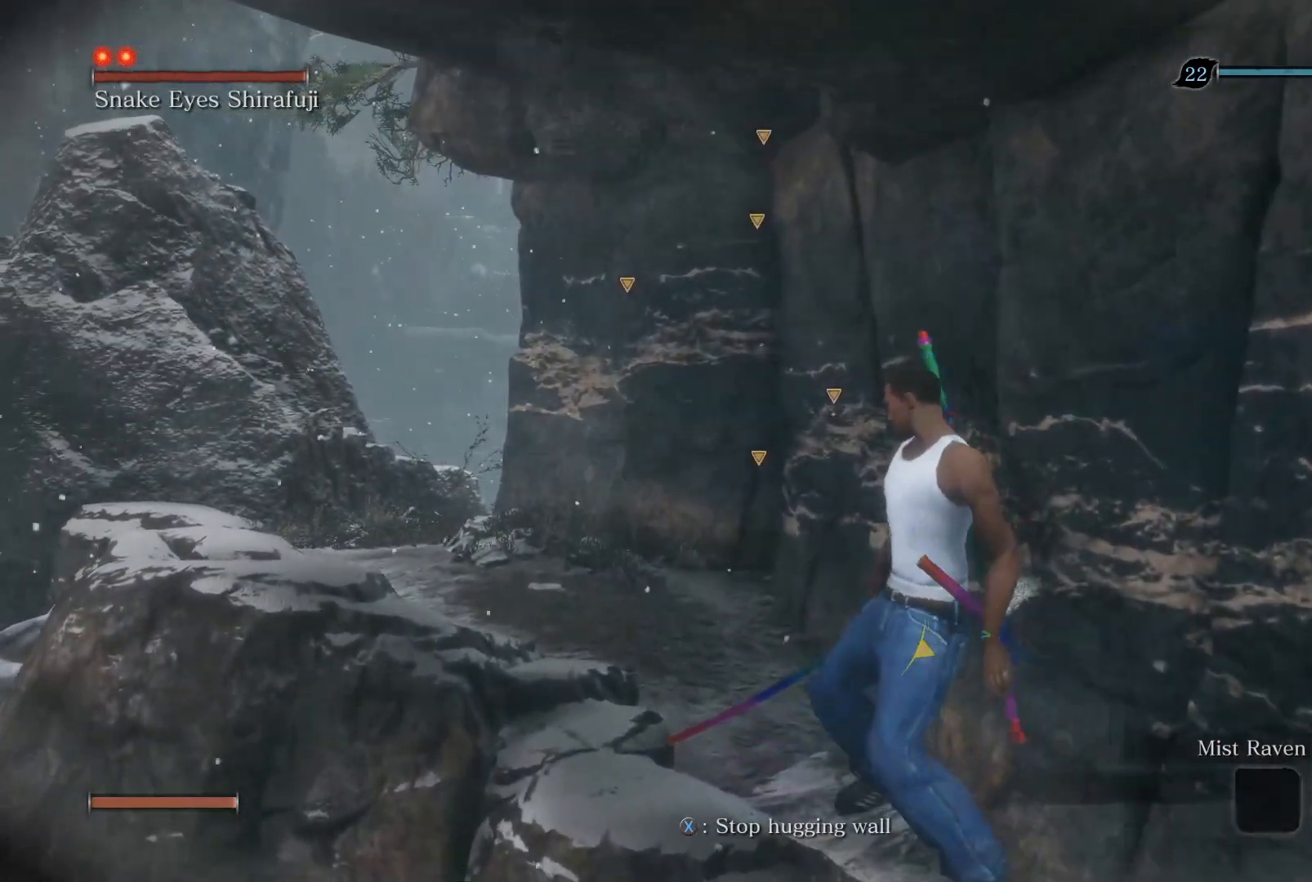
{"buttons": [], "left_stick": "up", "right_stick": "center", "events": []}
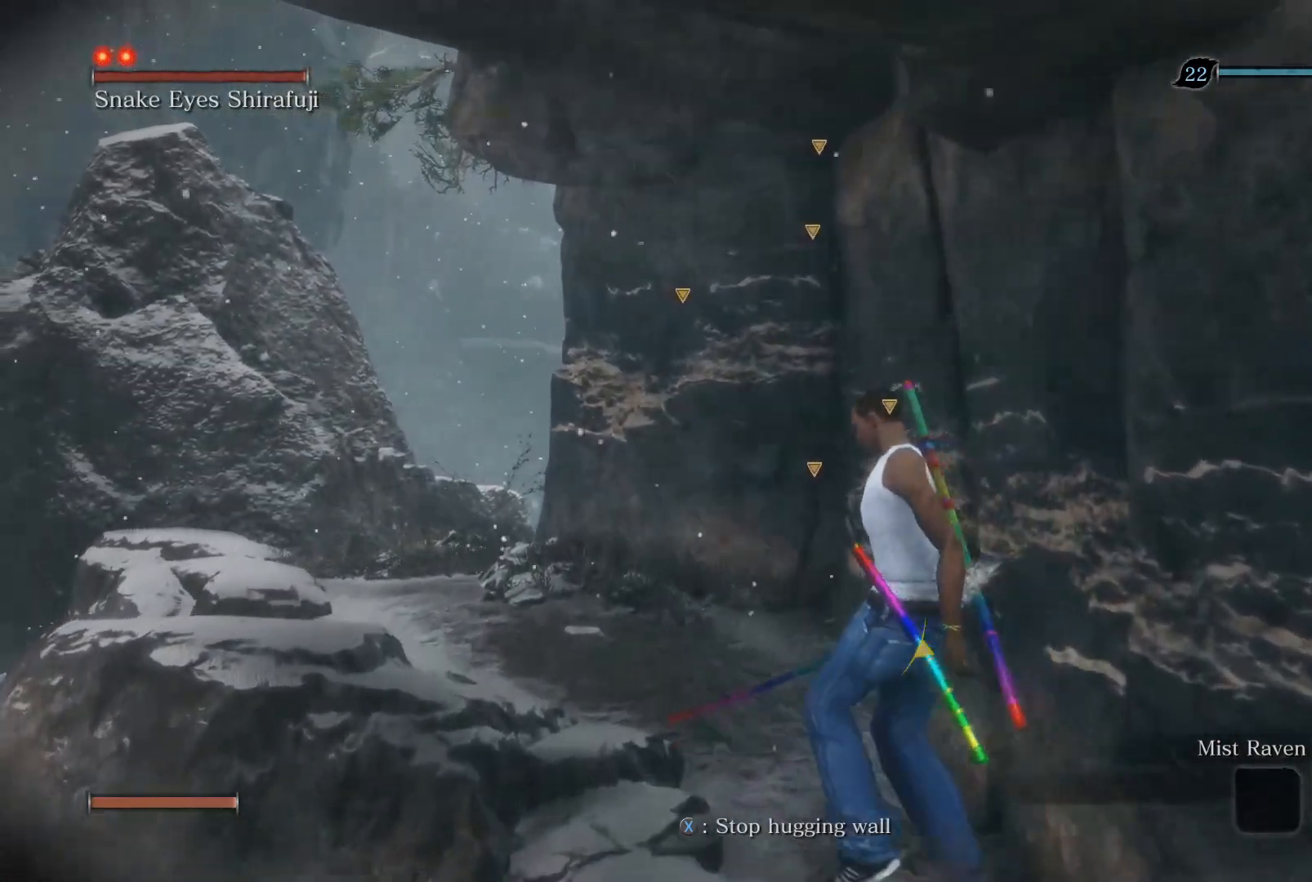
{"buttons": [], "left_stick": "up", "right_stick": "center", "events": []}
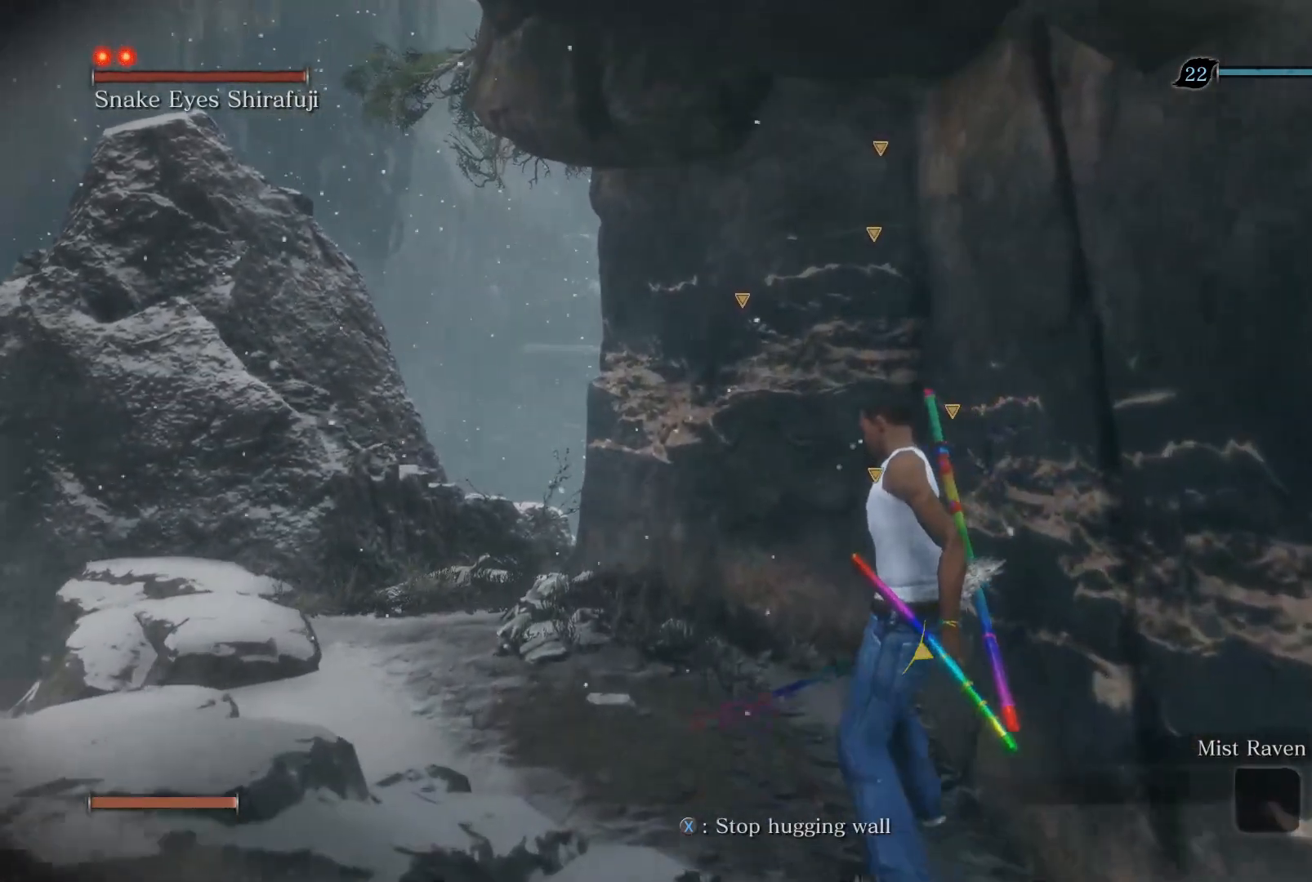
{"buttons": [], "left_stick": "center", "right_stick": "center", "events": [[50, "left_stick", "center"]]}